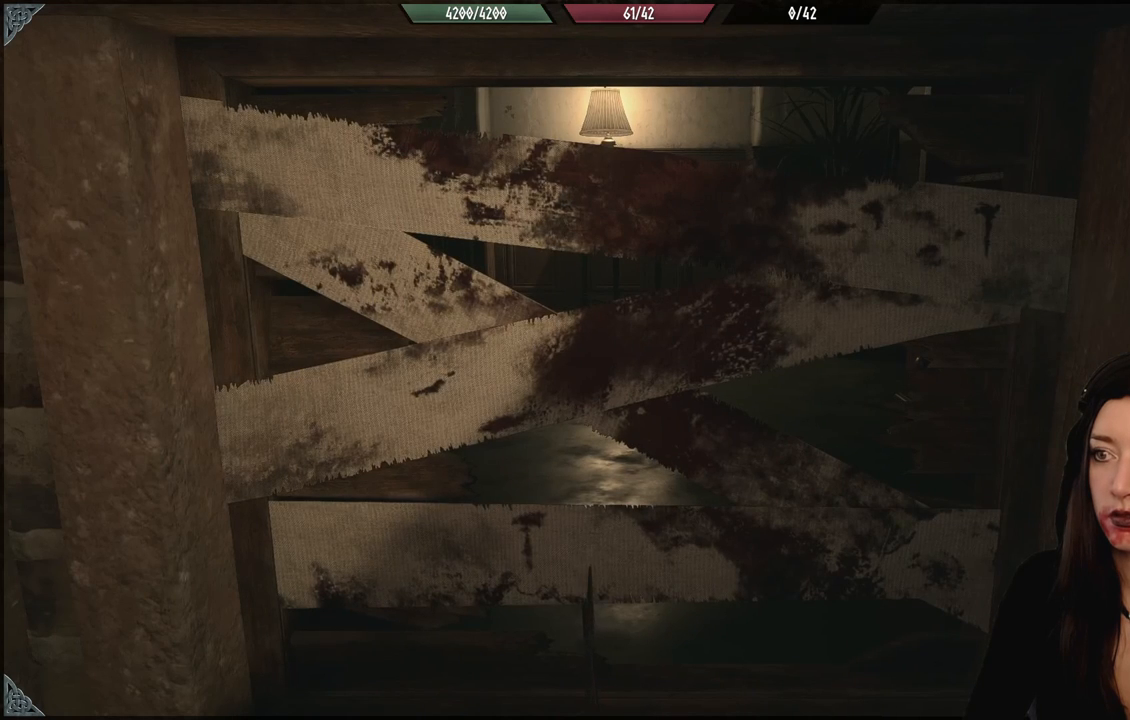
Gameplay with a controller (Xbox layout); each line is a JSON object with the inputs held at the frame after it (dt_ms = milliseconds from this image to that frame). "events" lists button and stick changes between this image and that frame as [ms after this image, input, new state], when the widget could be followed in between.
{"dt_ms": 500, "buttons": [], "left_stick": "center", "right_stick": "center", "events": []}
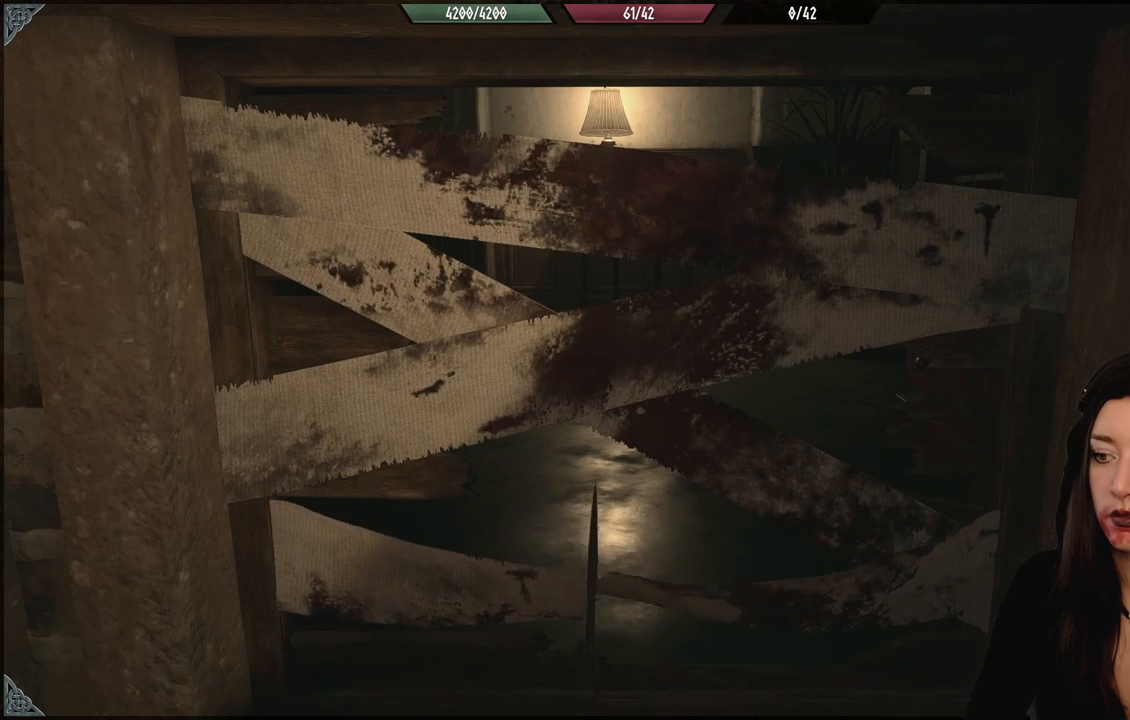
{"dt_ms": 500, "buttons": [], "left_stick": "center", "right_stick": "center", "events": []}
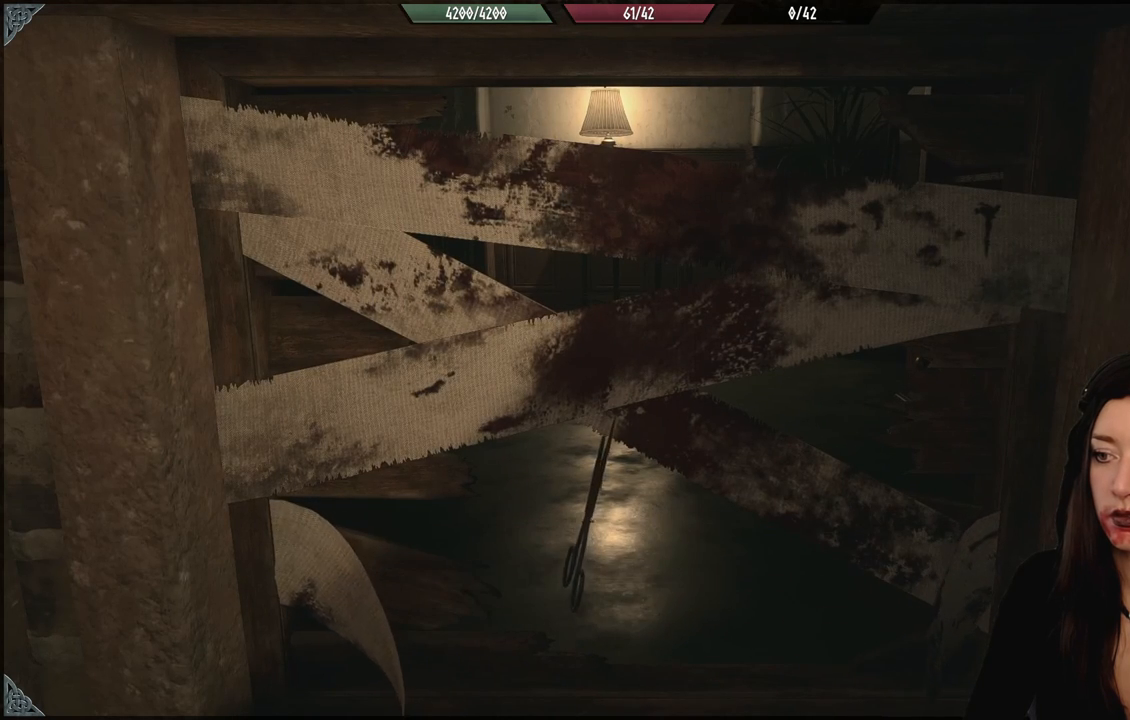
{"dt_ms": 500, "buttons": [], "left_stick": "center", "right_stick": "center", "events": []}
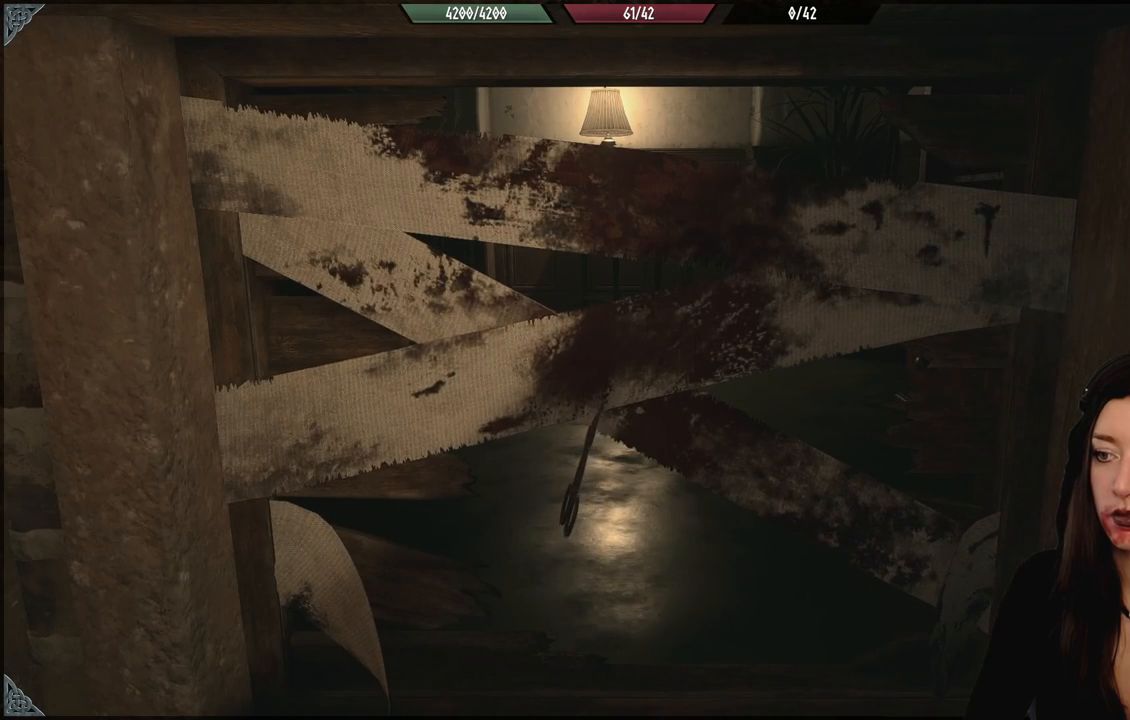
{"dt_ms": 500, "buttons": [], "left_stick": "center", "right_stick": "center", "events": []}
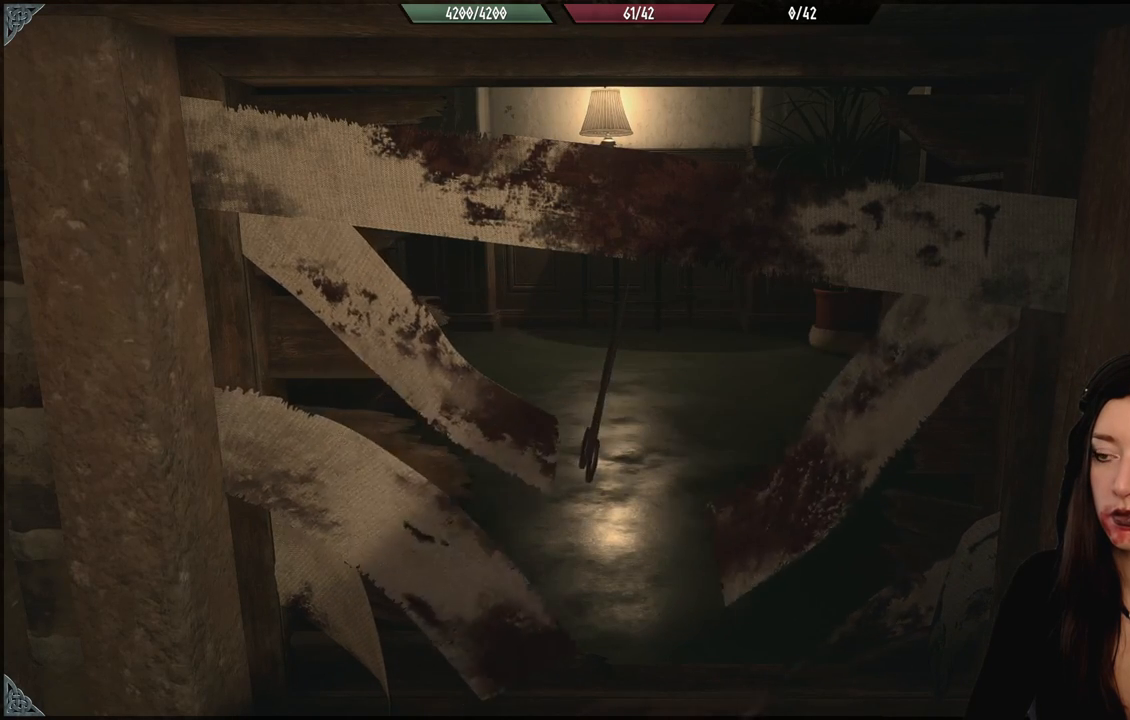
{"dt_ms": 500, "buttons": [], "left_stick": "center", "right_stick": "center", "events": []}
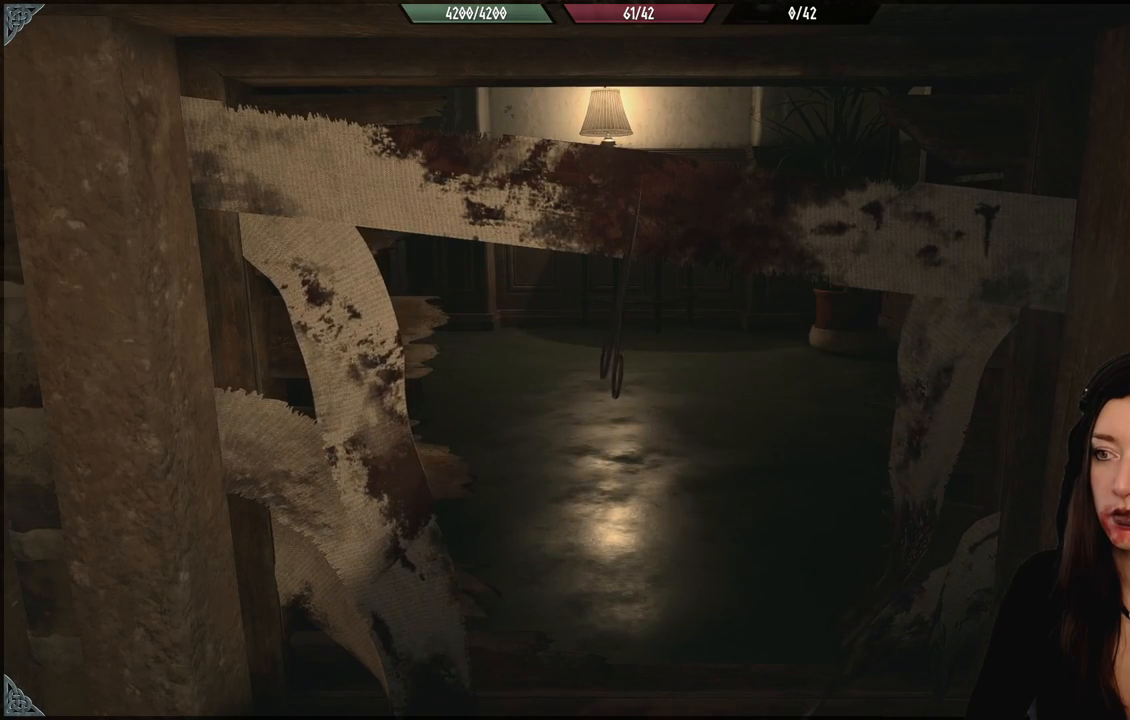
{"dt_ms": 500, "buttons": [], "left_stick": "center", "right_stick": "center", "events": []}
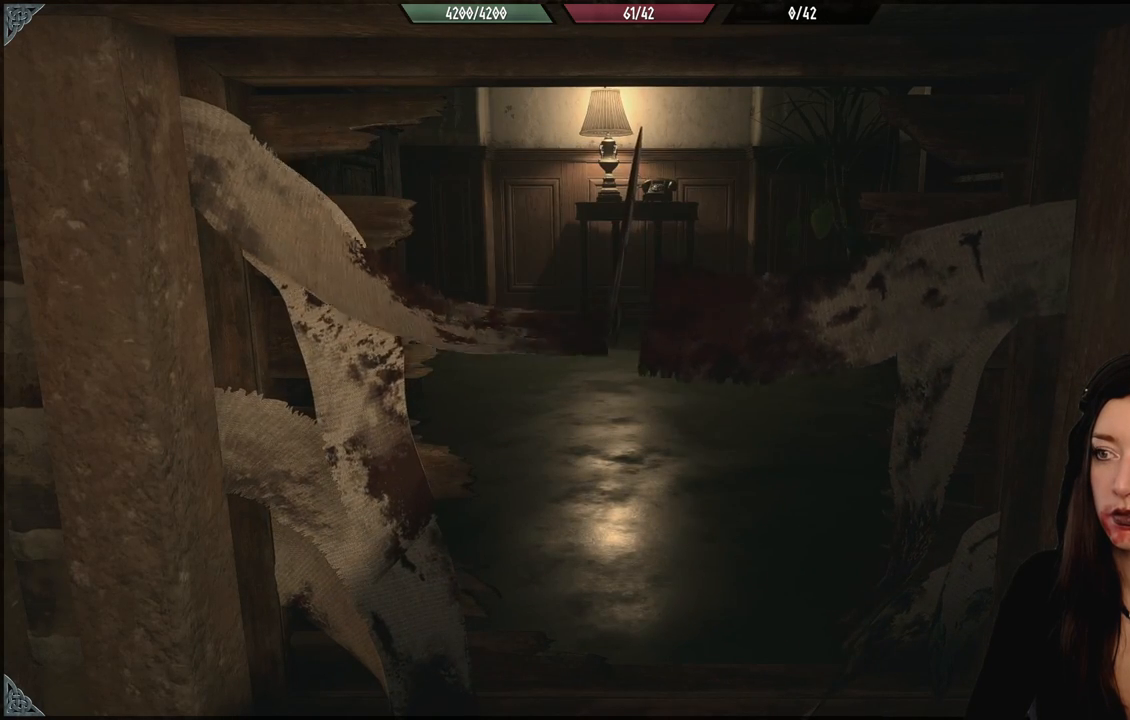
{"dt_ms": 1000, "buttons": [], "left_stick": "center", "right_stick": "center", "events": [[517, "left_stick", "up"], [683, "left_stick", "center"]]}
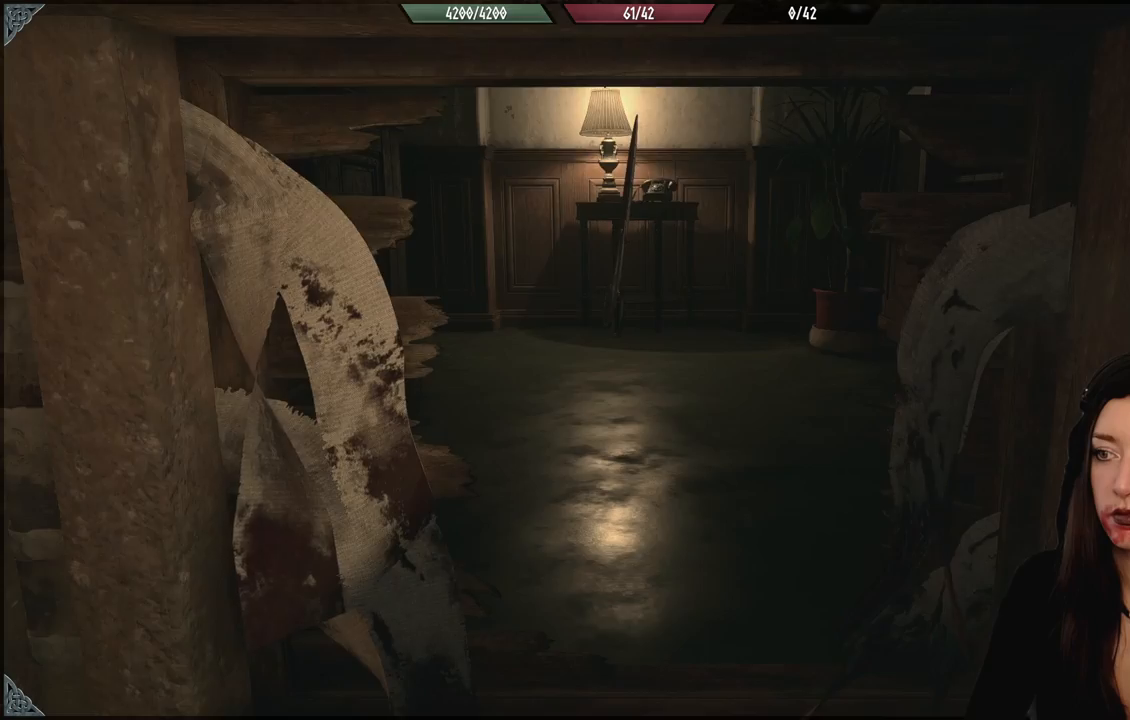
{"dt_ms": 500, "buttons": [], "left_stick": "center", "right_stick": "center", "events": []}
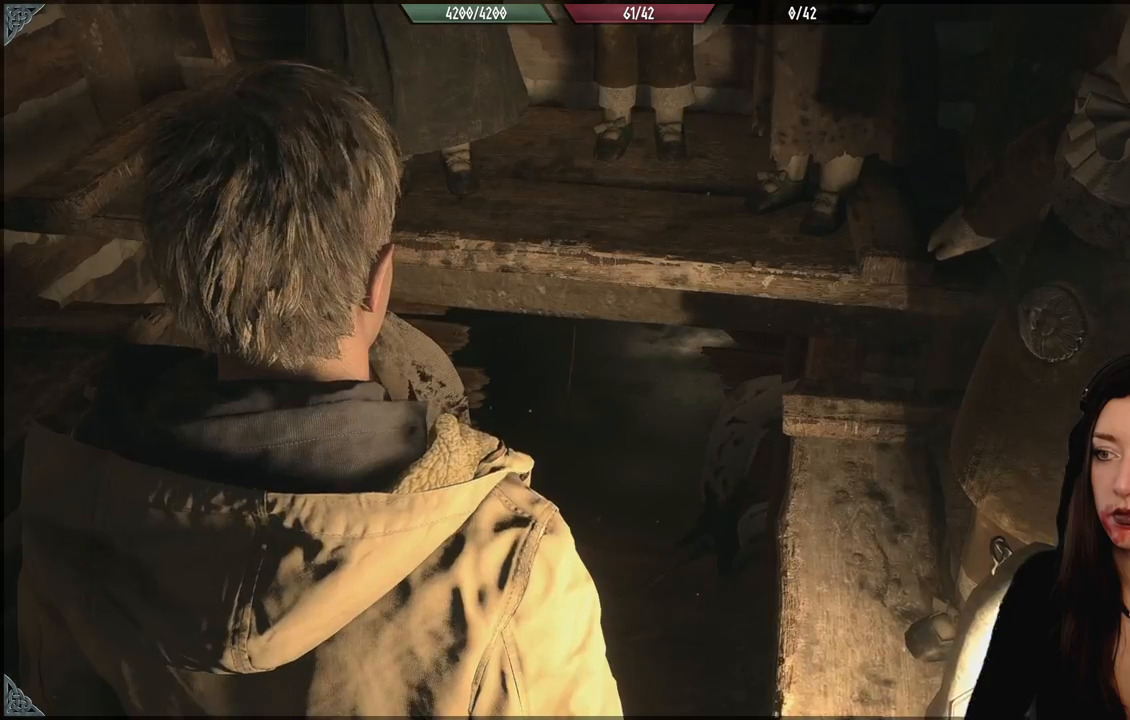
{"dt_ms": 1000, "buttons": [], "left_stick": "up", "right_stick": "center", "events": [[167, "left_stick", "up"], [517, "R3", "down"], [600, "R3", "up"], [750, "left_stick", "center"], [767, "right_stick", "up"], [950, "left_stick", "up"], [983, "right_stick", "center"]]}
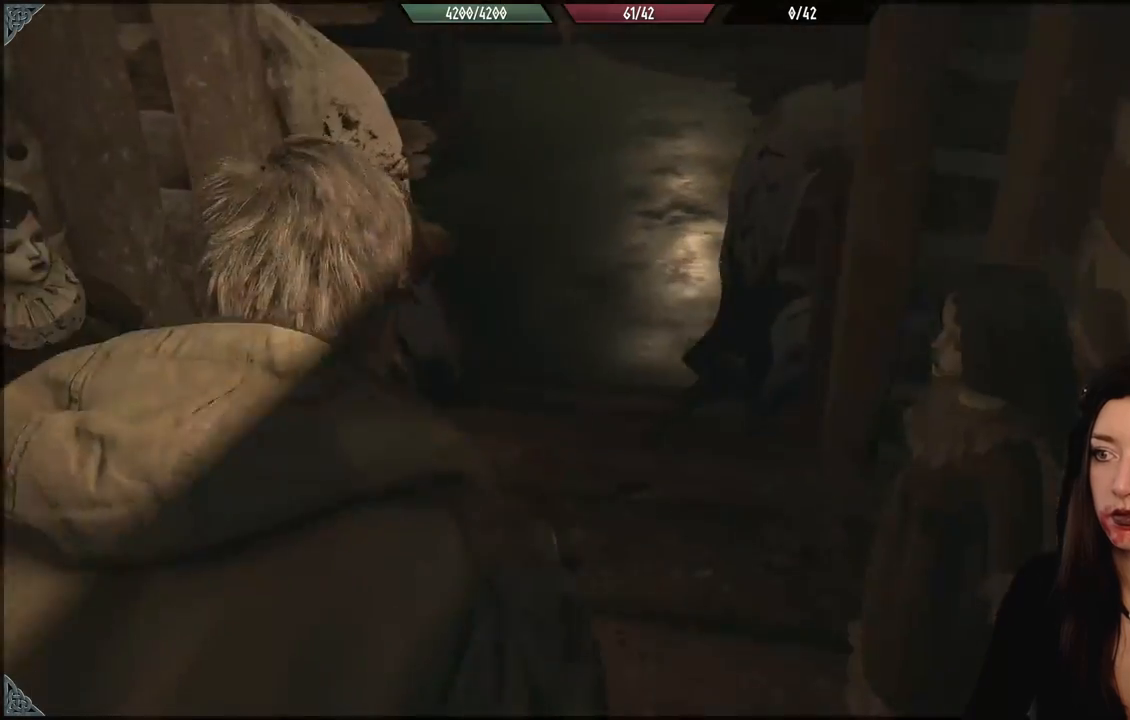
{"dt_ms": 500, "buttons": [], "left_stick": "up", "right_stick": "up", "events": [[267, "right_stick", "up"]]}
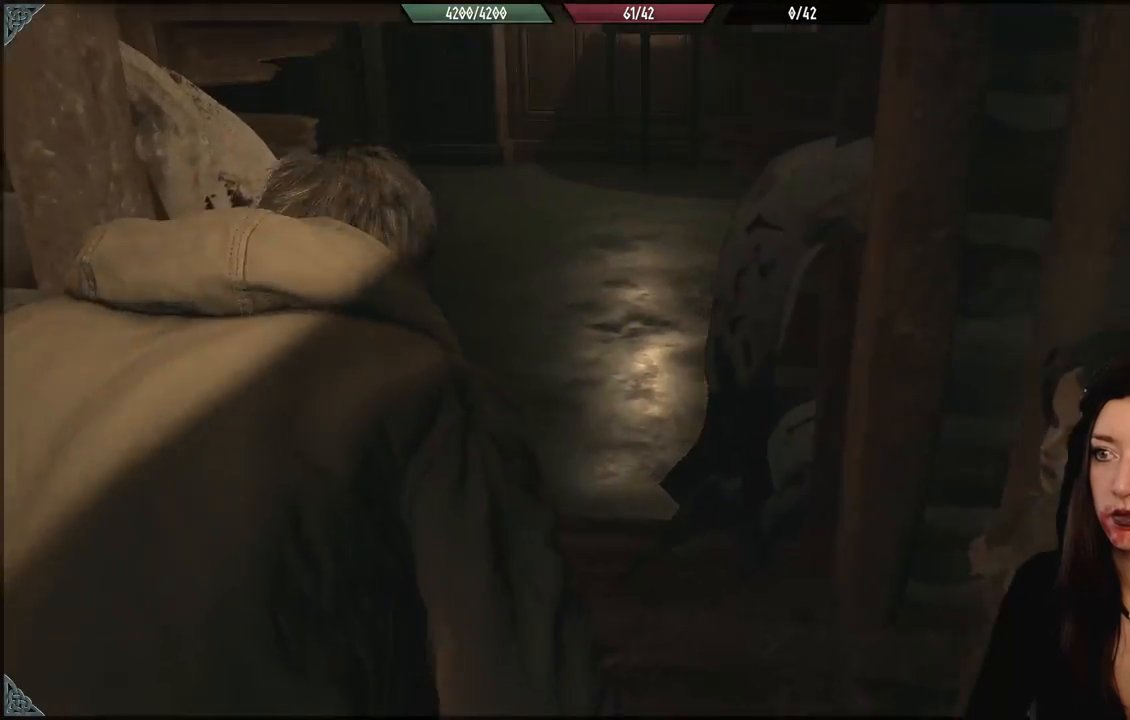
{"dt_ms": 500, "buttons": [], "left_stick": "up", "right_stick": "center", "events": [[133, "right_stick", "center"]]}
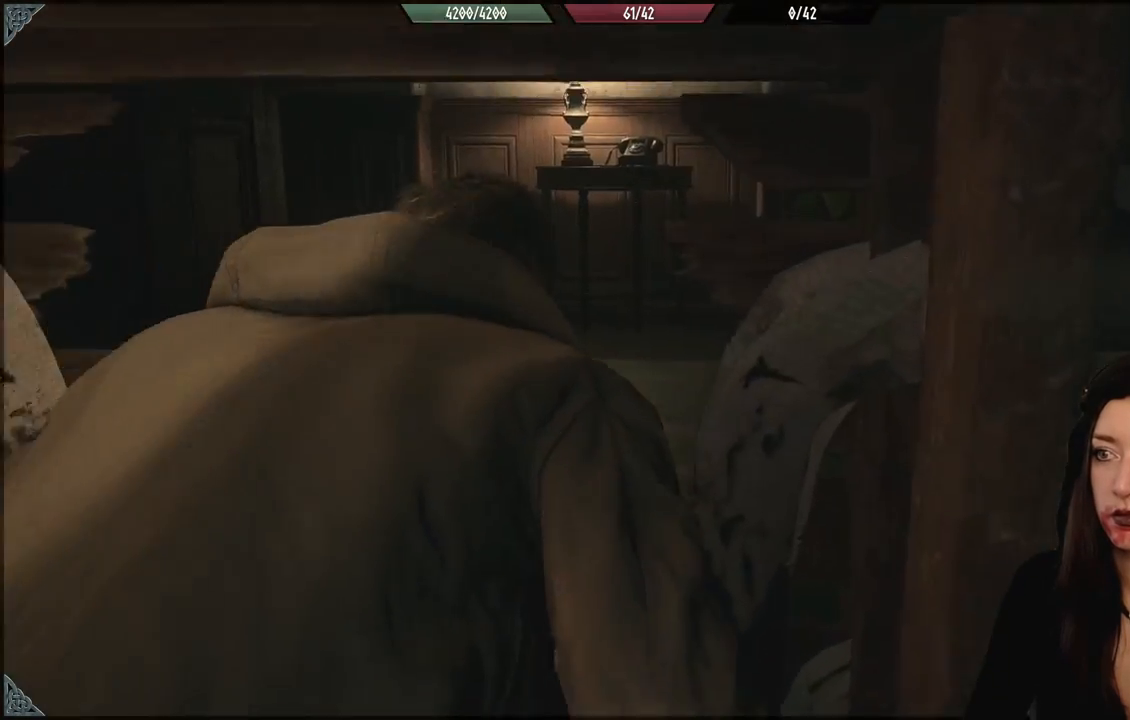
{"dt_ms": 1000, "buttons": [], "left_stick": "up-left", "right_stick": "center", "events": [[200, "left_stick", "up-left"], [200, "right_stick", "right"], [867, "right_stick", "center"]]}
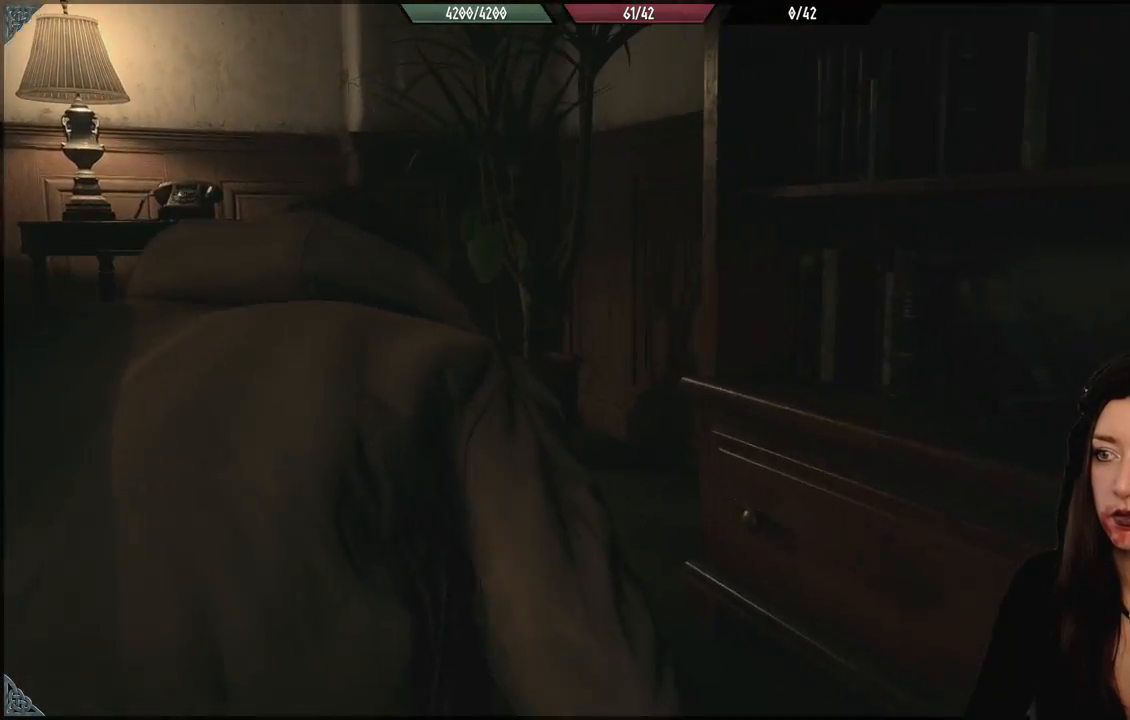
{"dt_ms": 500, "buttons": [], "left_stick": "center", "right_stick": "down-right", "events": [[67, "R3", "down"], [67, "right_stick", "up"], [167, "R3", "up"], [200, "left_stick", "center"], [200, "right_stick", "down-right"]]}
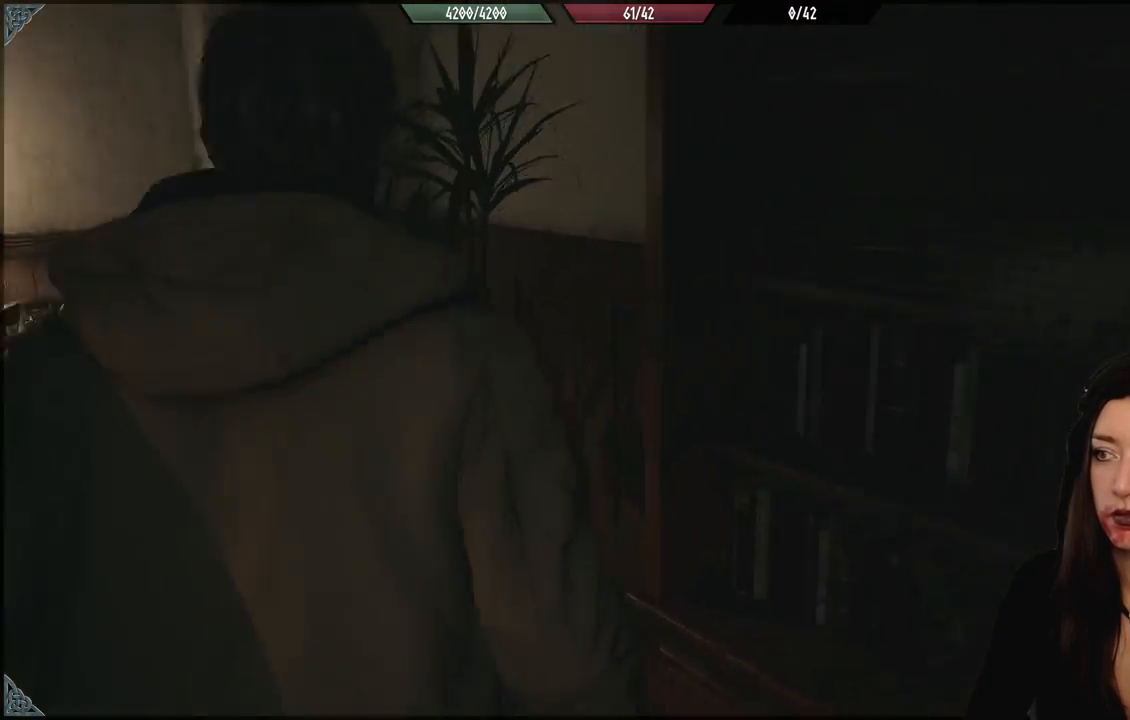
{"dt_ms": 500, "buttons": [], "left_stick": "left", "right_stick": "left", "events": [[117, "left_stick", "up"], [183, "left_stick", "up-left"], [217, "right_stick", "center"], [367, "left_stick", "left"], [383, "right_stick", "down-left"], [467, "right_stick", "left"]]}
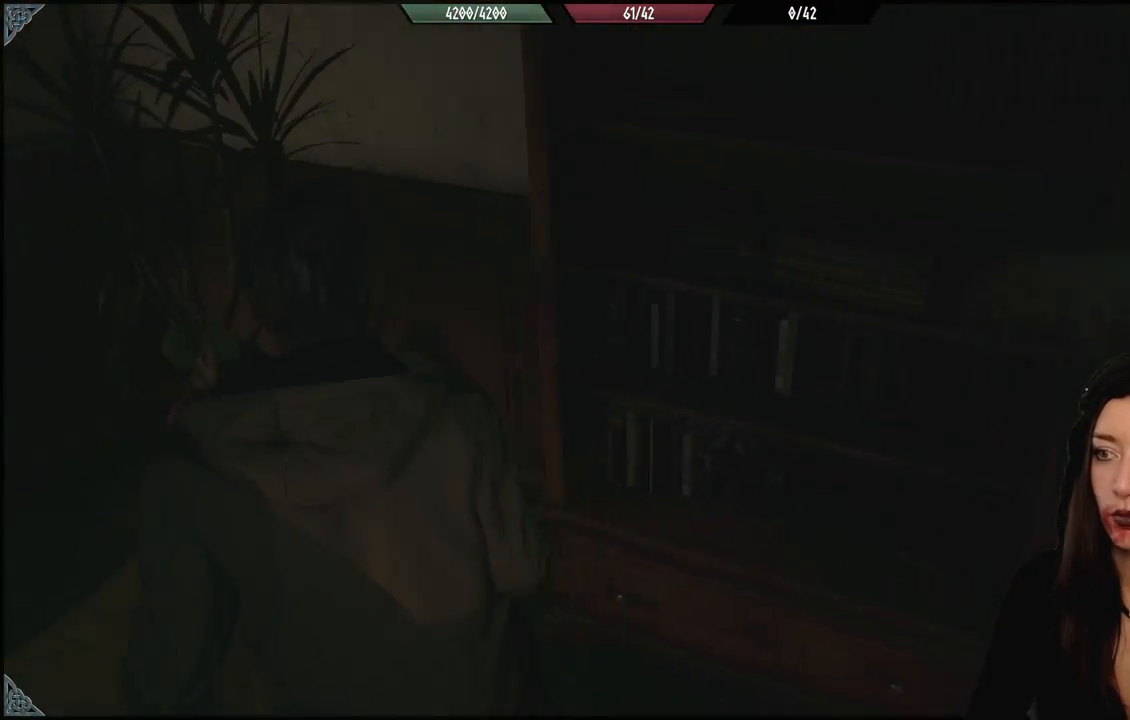
{"dt_ms": 500, "buttons": [], "left_stick": "up-left", "right_stick": "left", "events": [[383, "left_stick", "up-left"]]}
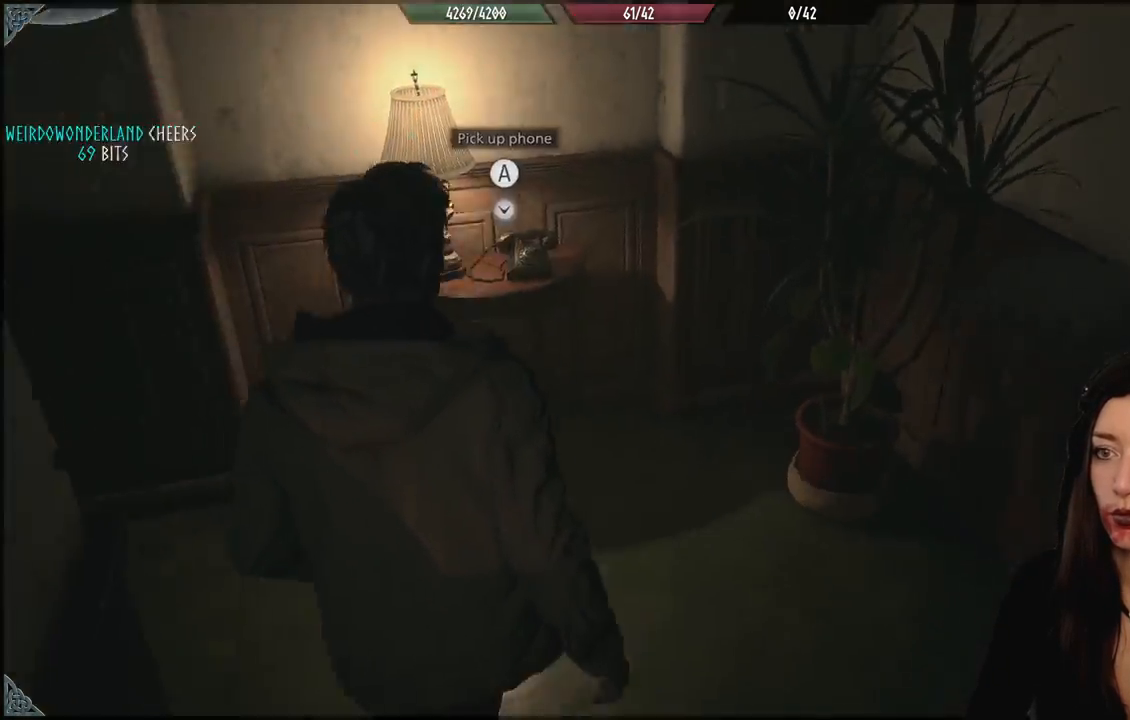
{"dt_ms": 1000, "buttons": [], "left_stick": "down", "right_stick": "left", "events": [[33, "left_stick", "center"], [167, "right_stick", "center"], [483, "left_stick", "down"], [483, "right_stick", "left"]]}
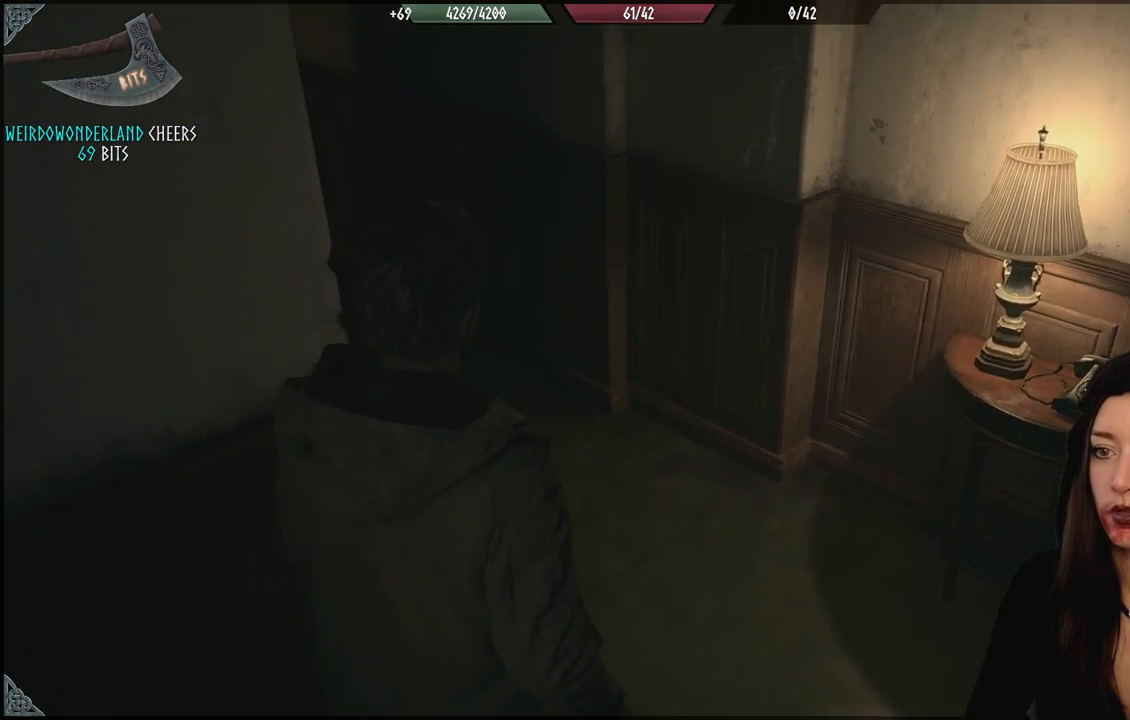
{"dt_ms": 500, "buttons": [], "left_stick": "up-left", "right_stick": "down-left", "events": [[217, "left_stick", "down-left"], [350, "left_stick", "left"], [450, "right_stick", "down-left"], [483, "left_stick", "up-left"]]}
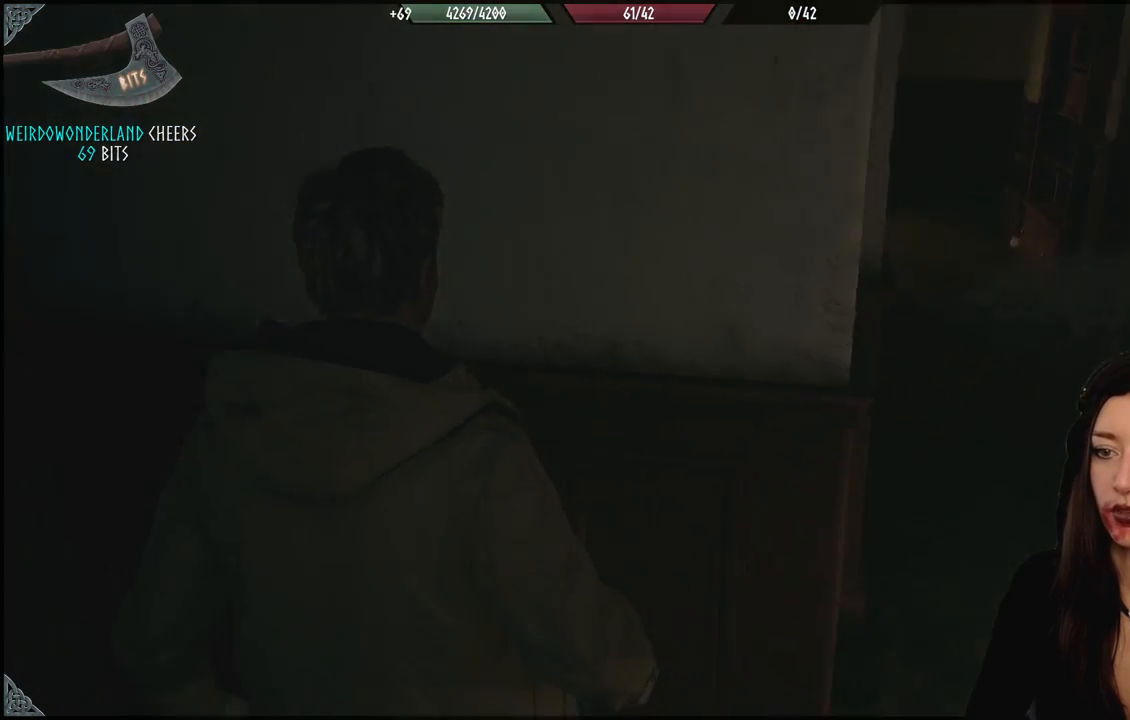
{"dt_ms": 500, "buttons": [], "left_stick": "down-right", "right_stick": "right", "events": [[50, "right_stick", "center"], [100, "left_stick", "center"], [283, "right_stick", "right"], [317, "left_stick", "down"], [483, "left_stick", "down-right"]]}
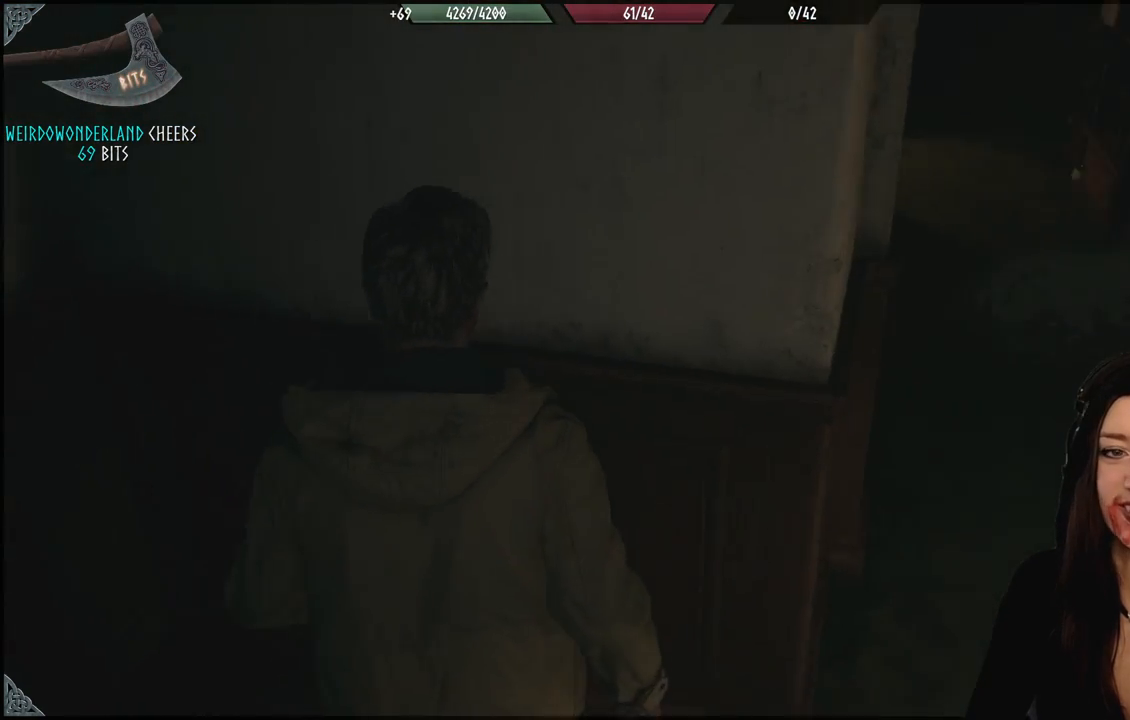
{"dt_ms": 500, "buttons": [], "left_stick": "up-right", "right_stick": "right", "events": [[167, "left_stick", "center"], [433, "left_stick", "up-right"]]}
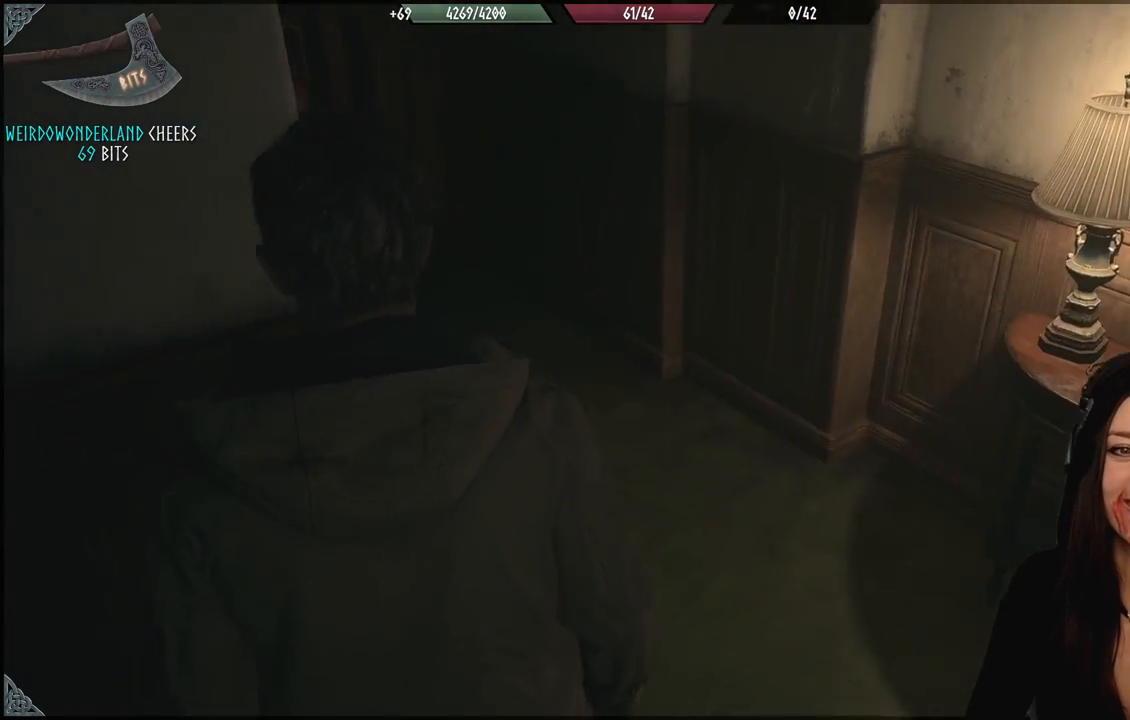
{"dt_ms": 1000, "buttons": [], "left_stick": "center", "right_stick": "right", "events": [[117, "right_stick", "center"], [200, "left_stick", "center"], [483, "left_stick", "up"], [583, "left_stick", "center"], [717, "right_stick", "right"]]}
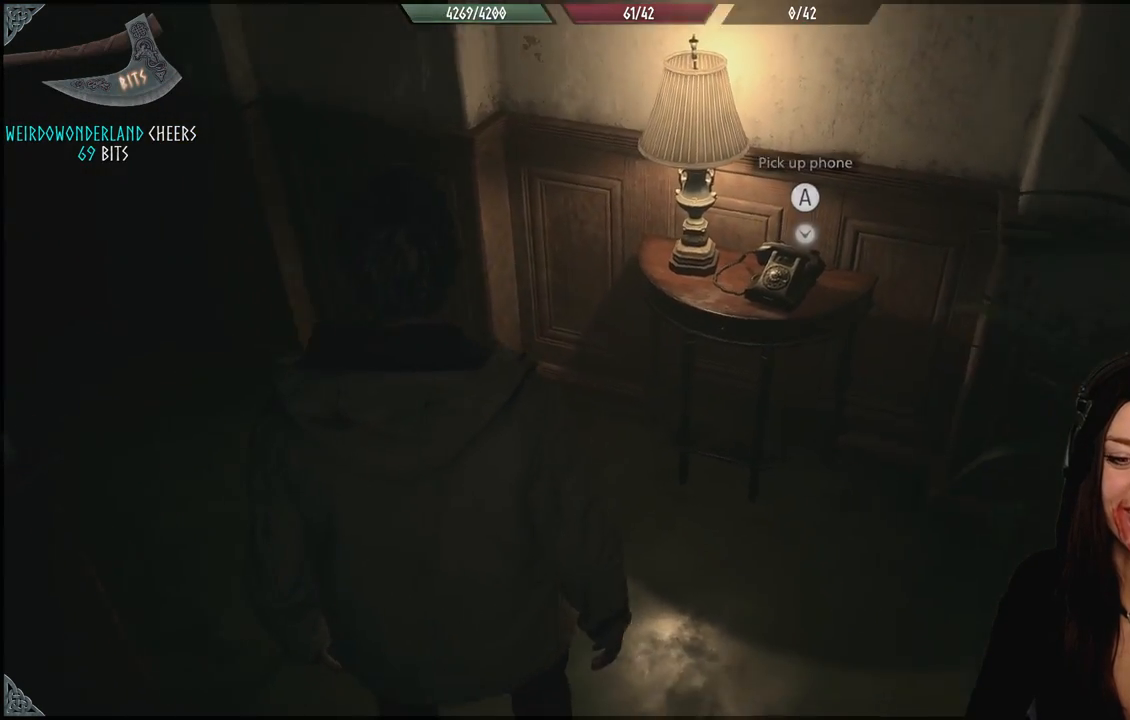
{"dt_ms": 500, "buttons": [], "left_stick": "center", "right_stick": "center", "events": [[167, "right_stick", "center"]]}